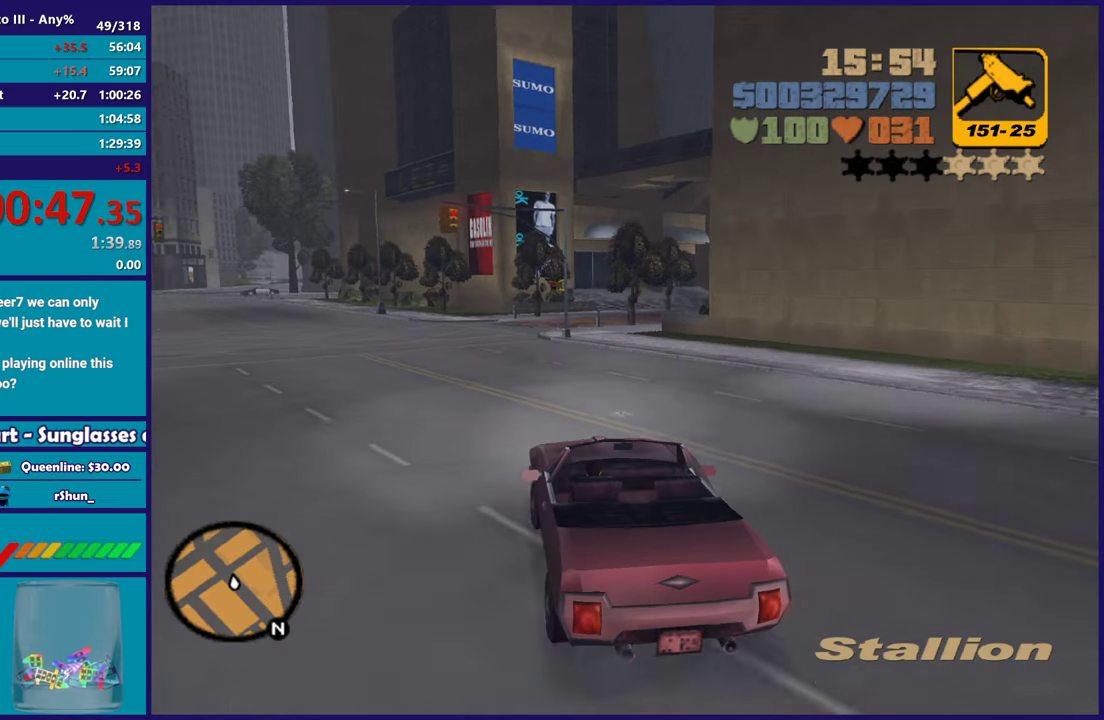
Gameplay with a controller (Xbox layout); each line is a JSON object with the inputs held at the frame after it. "events" lists button and stick changes between this image and that frame as [ms after this image, input, new state], when the widget could be followed in between. Not read: START.
{"buttons": ["R2"], "left_stick": "center", "right_stick": "center", "events": [[50, "left_stick", "left"], [233, "left_stick", "center"]]}
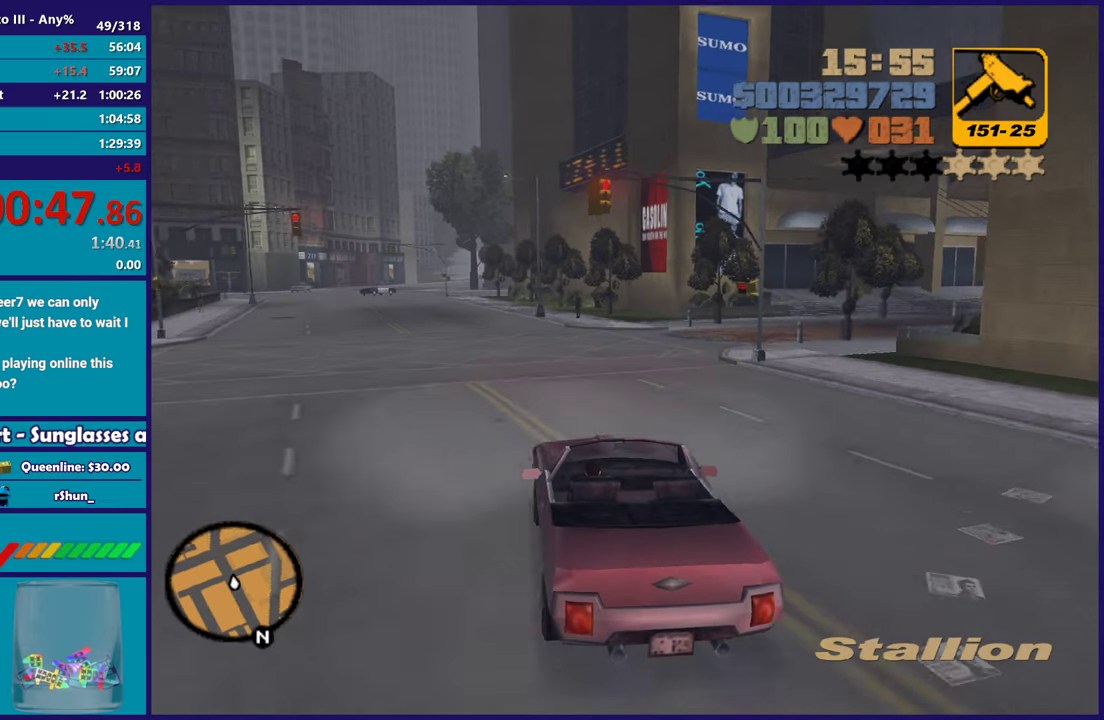
{"buttons": ["R2"], "left_stick": "center", "right_stick": "center", "events": [[100, "left_stick", "left"], [283, "left_stick", "center"]]}
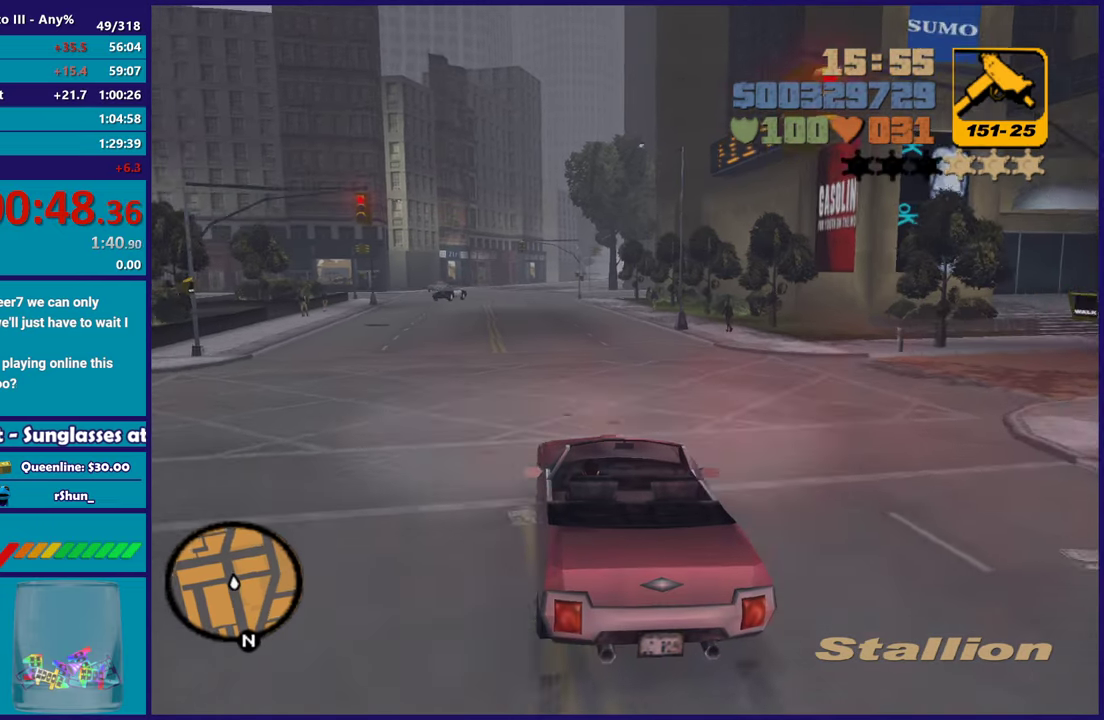
{"buttons": ["R2"], "left_stick": "down-right", "right_stick": "center"}
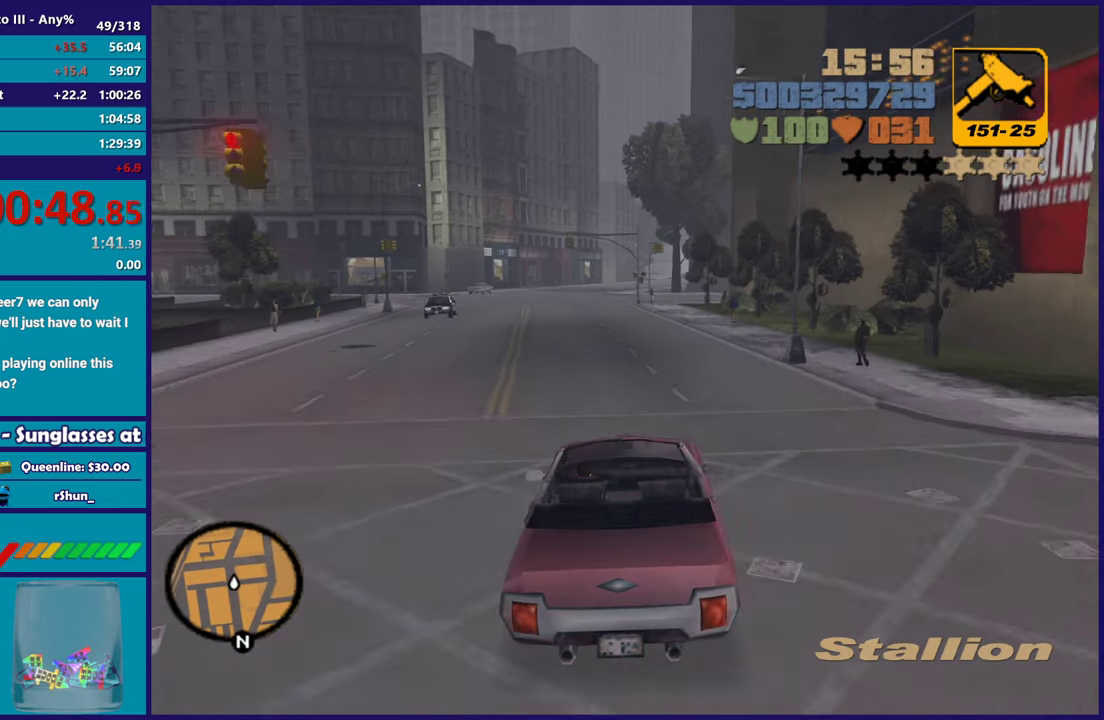
{"buttons": ["R2"], "left_stick": "center", "right_stick": "center"}
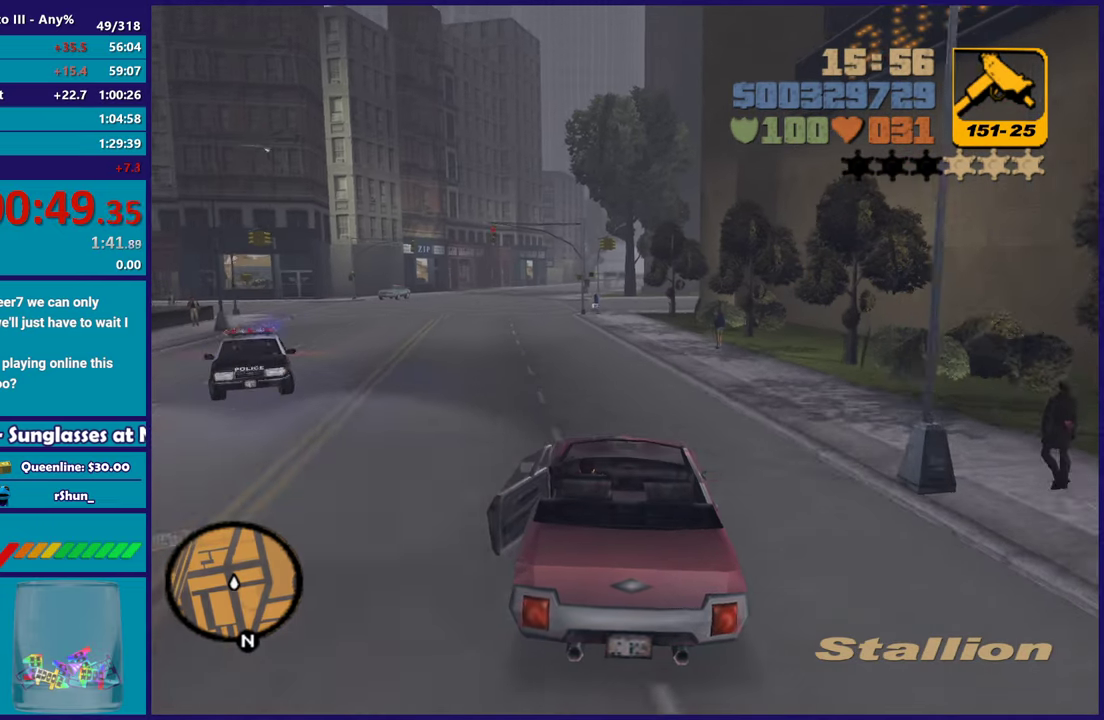
{"buttons": ["R2"], "left_stick": "center", "right_stick": "center", "events": [[67, "left_stick", "left"], [250, "left_stick", "center"]]}
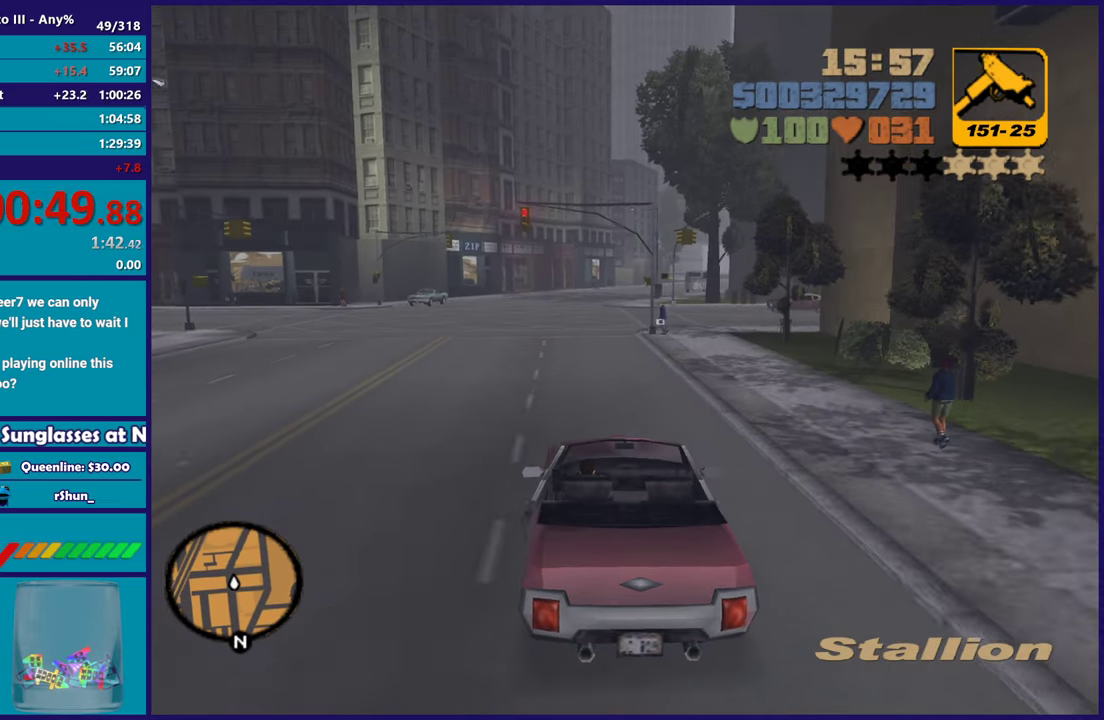
{"buttons": ["R2"], "left_stick": "center", "right_stick": "center", "events": [[150, "left_stick", "up-left"], [317, "left_stick", "center"]]}
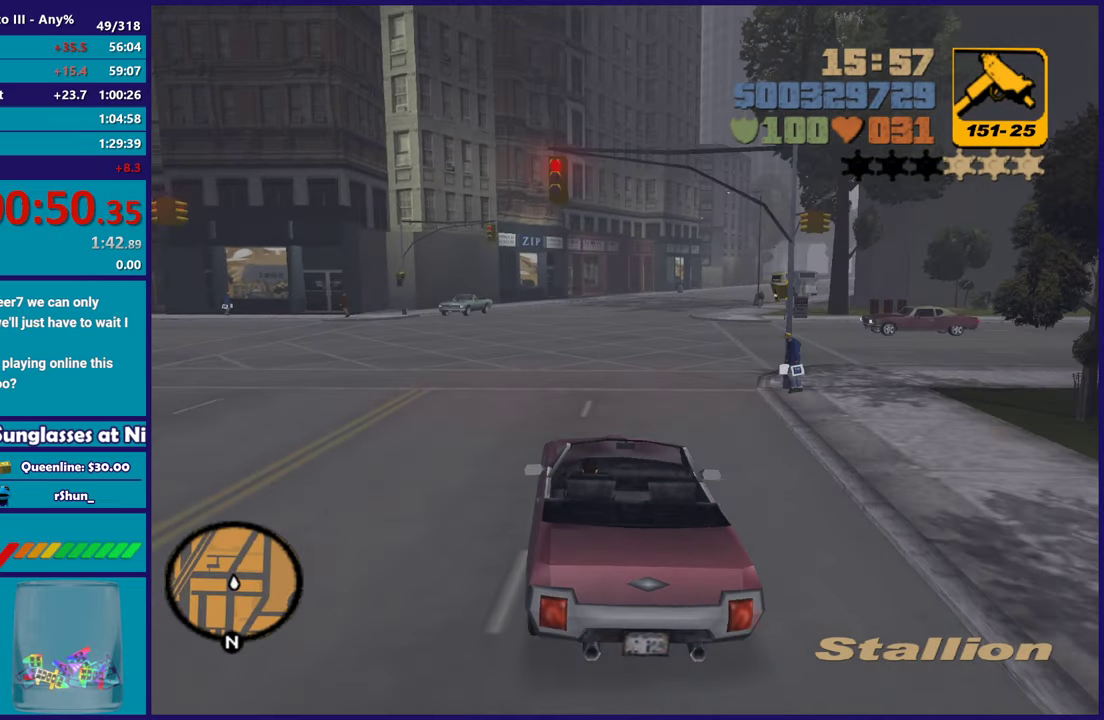
{"buttons": ["R2"], "left_stick": "center", "right_stick": "center", "events": [[250, "left_stick", "right"], [367, "left_stick", "center"]]}
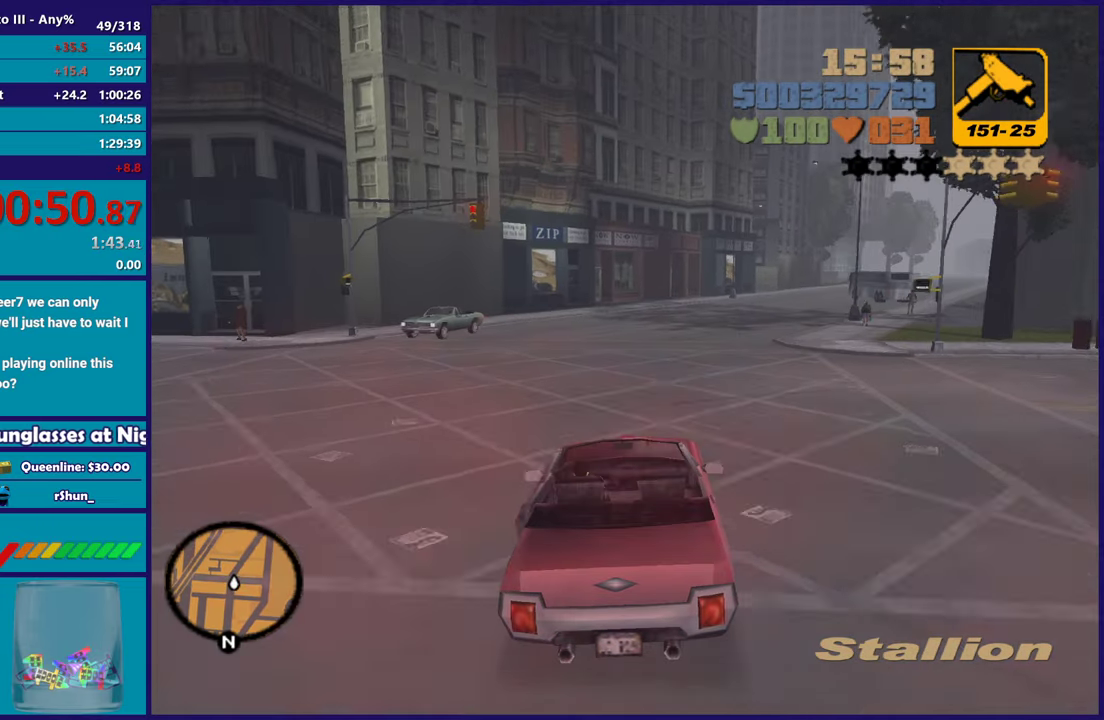
{"buttons": ["R2"], "left_stick": "center", "right_stick": "center", "events": [[183, "left_stick", "down-right"], [350, "left_stick", "center"]]}
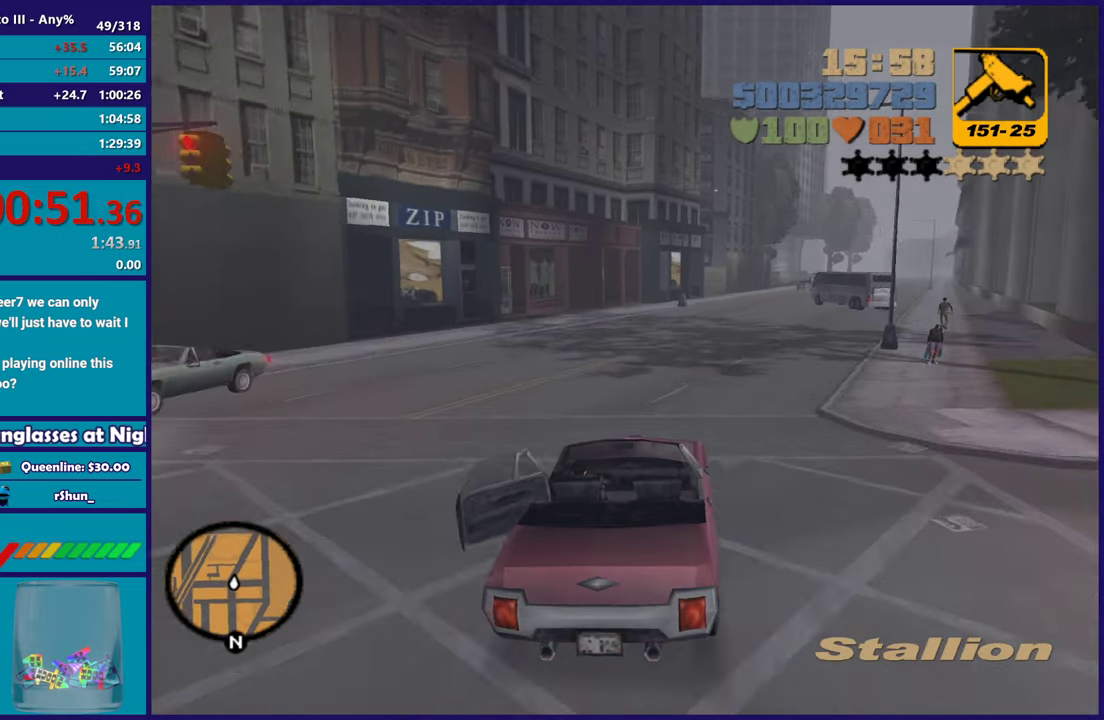
{"buttons": ["R2"], "left_stick": "down-right", "right_stick": "center", "events": [[17, "left_stick", "right"], [250, "left_stick", "center"], [467, "left_stick", "down-right"]]}
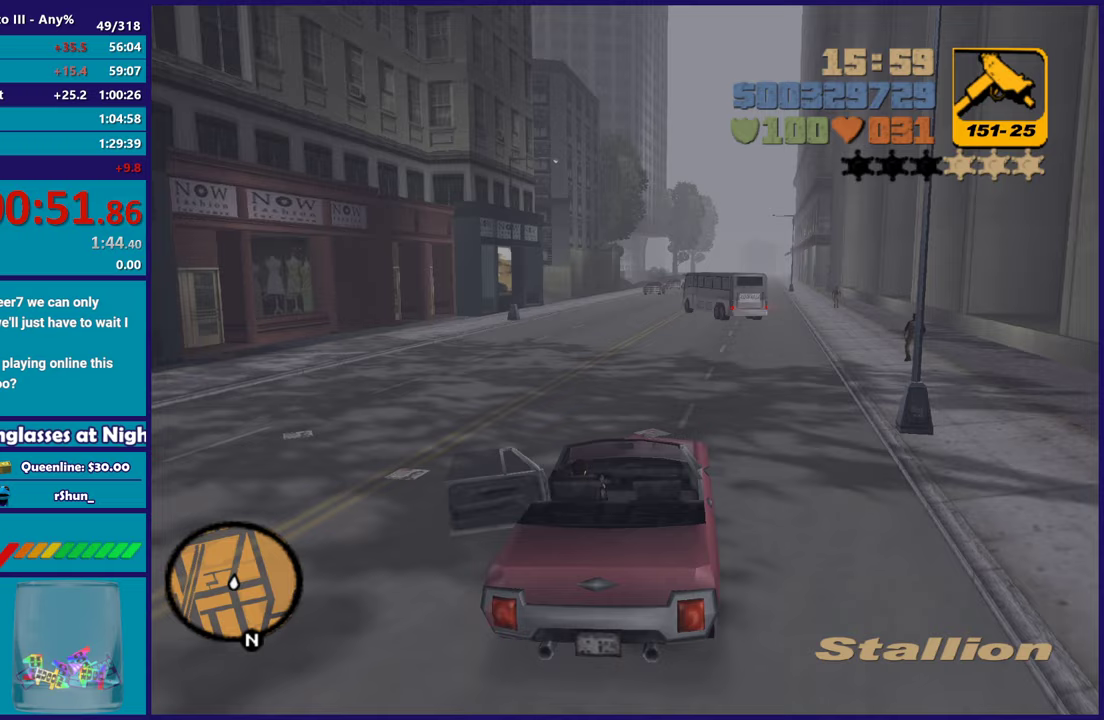
{"buttons": ["R2"], "left_stick": "center", "right_stick": "center", "events": [[183, "left_stick", "center"]]}
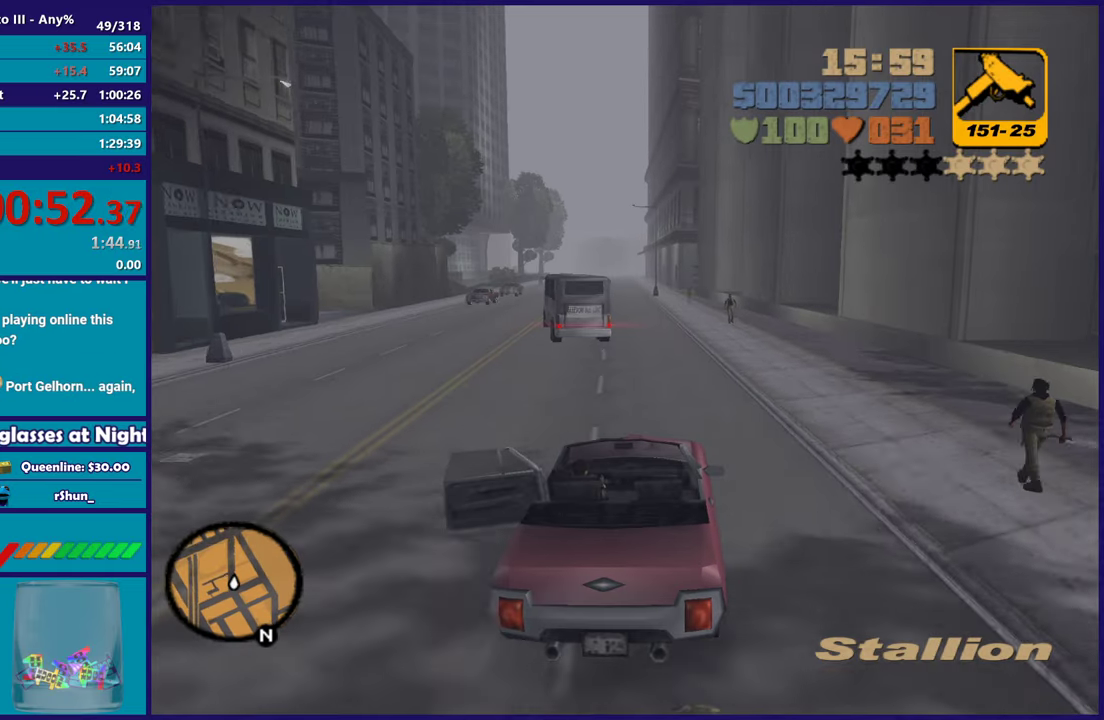
{"buttons": ["R2"], "left_stick": "center", "right_stick": "center", "events": [[117, "left_stick", "down-right"], [233, "left_stick", "center"], [283, "left_stick", "left"], [433, "left_stick", "center"]]}
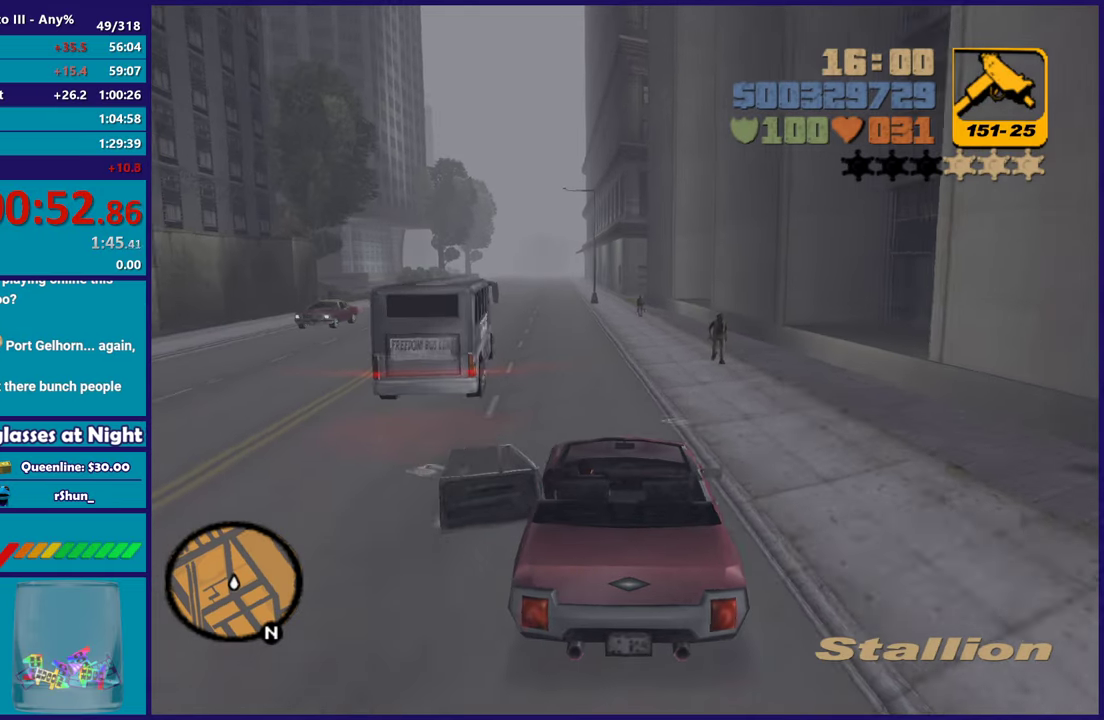
{"buttons": ["R2"], "left_stick": "center", "right_stick": "center", "events": [[317, "left_stick", "left"], [417, "left_stick", "center"]]}
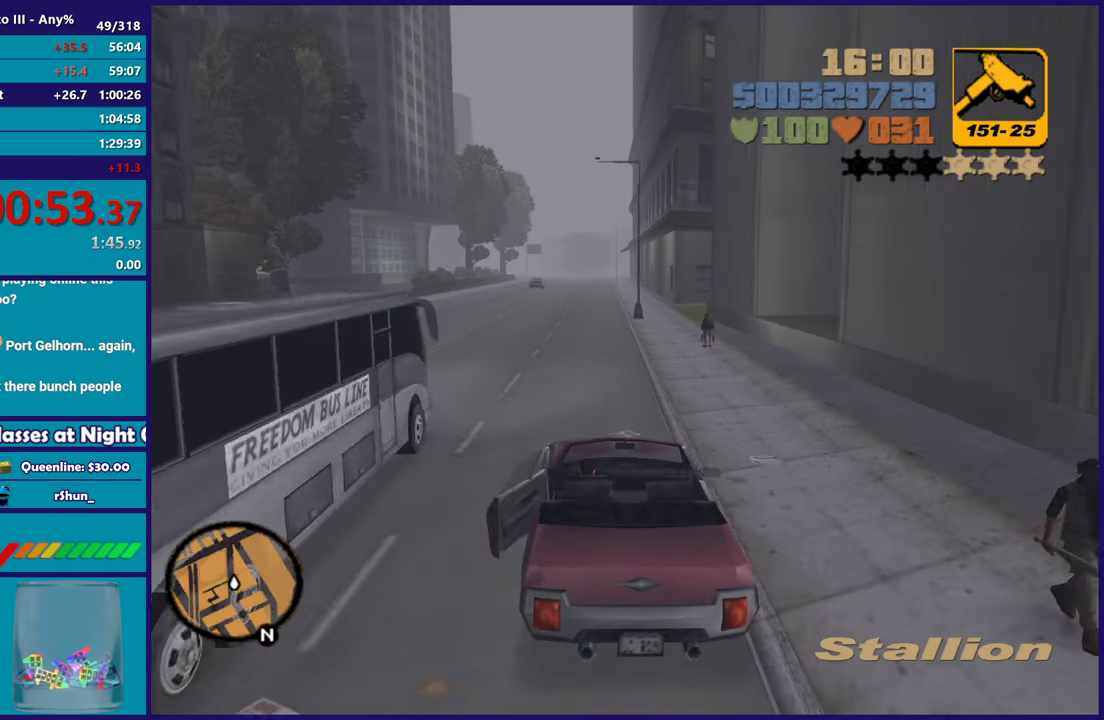
{"buttons": ["R2"], "left_stick": "center", "right_stick": "center", "events": [[167, "left_stick", "left"], [317, "left_stick", "center"], [367, "left_stick", "down-right"], [467, "left_stick", "center"]]}
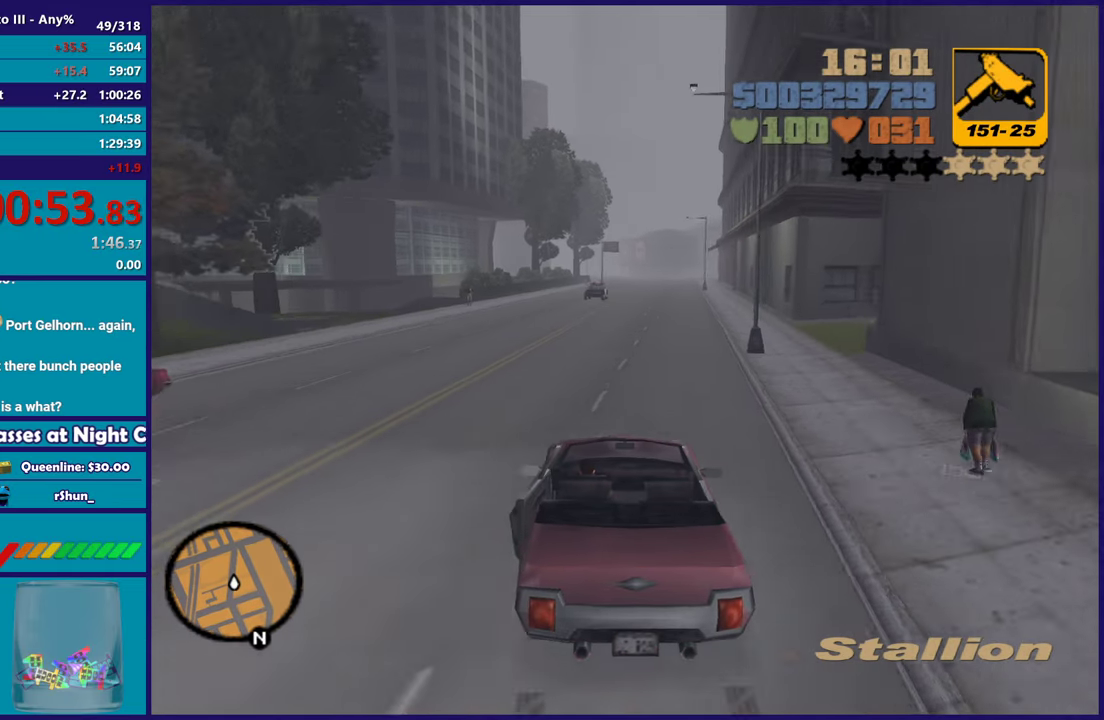
{"buttons": ["R2"], "left_stick": "down-right", "right_stick": "center", "events": [[450, "left_stick", "down-right"]]}
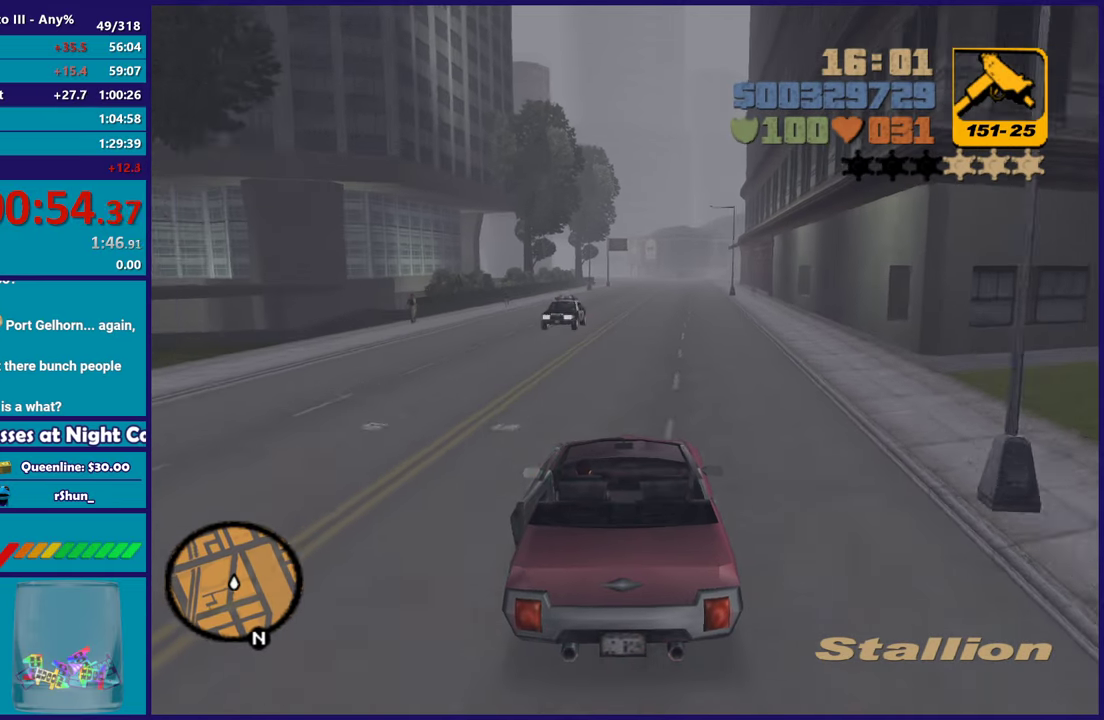
{"buttons": ["R2"], "left_stick": "center", "right_stick": "center", "events": [[50, "left_stick", "center"]]}
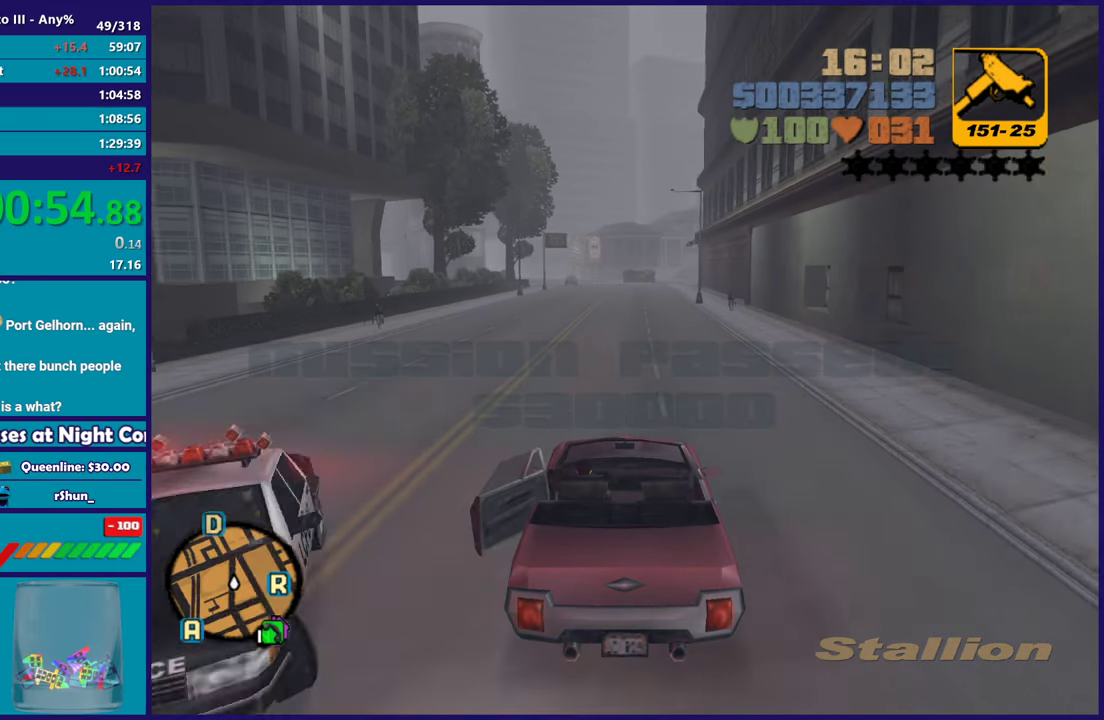
{"buttons": ["R2"], "left_stick": "center", "right_stick": "center", "events": []}
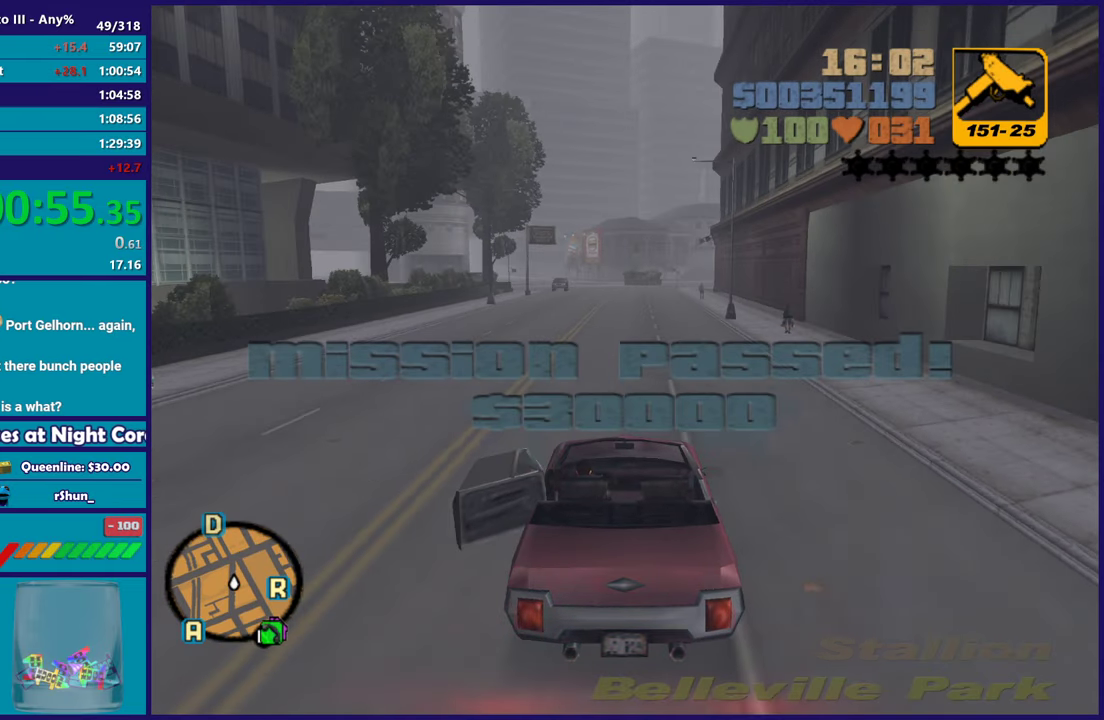
{"buttons": ["R2"], "left_stick": "center", "right_stick": "center", "events": [[133, "left_stick", "right"], [217, "left_stick", "center"]]}
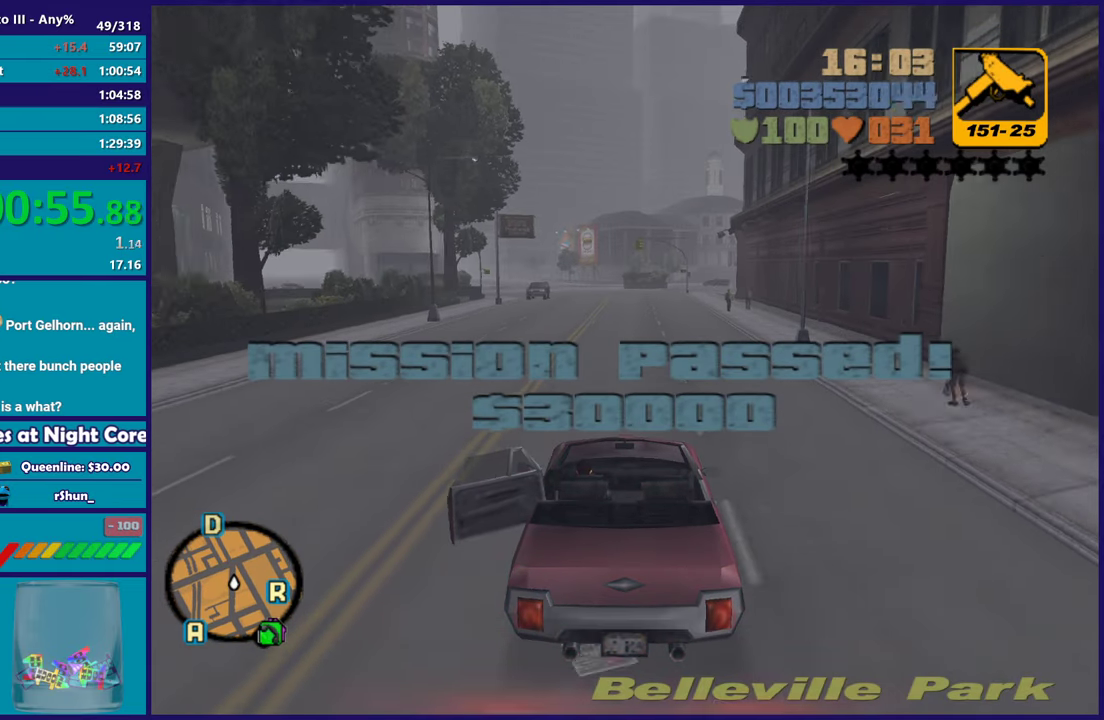
{"buttons": ["R2"], "left_stick": "center", "right_stick": "center", "events": []}
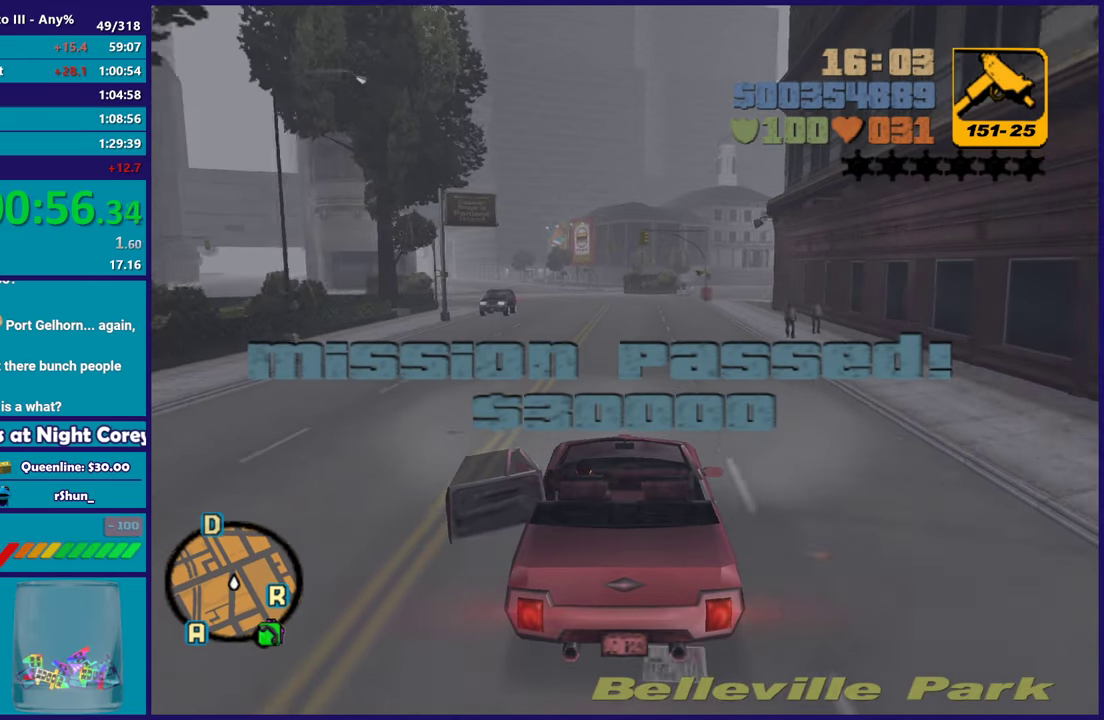
{"buttons": [], "left_stick": "center", "right_stick": "center", "events": [[433, "R2", "up"]]}
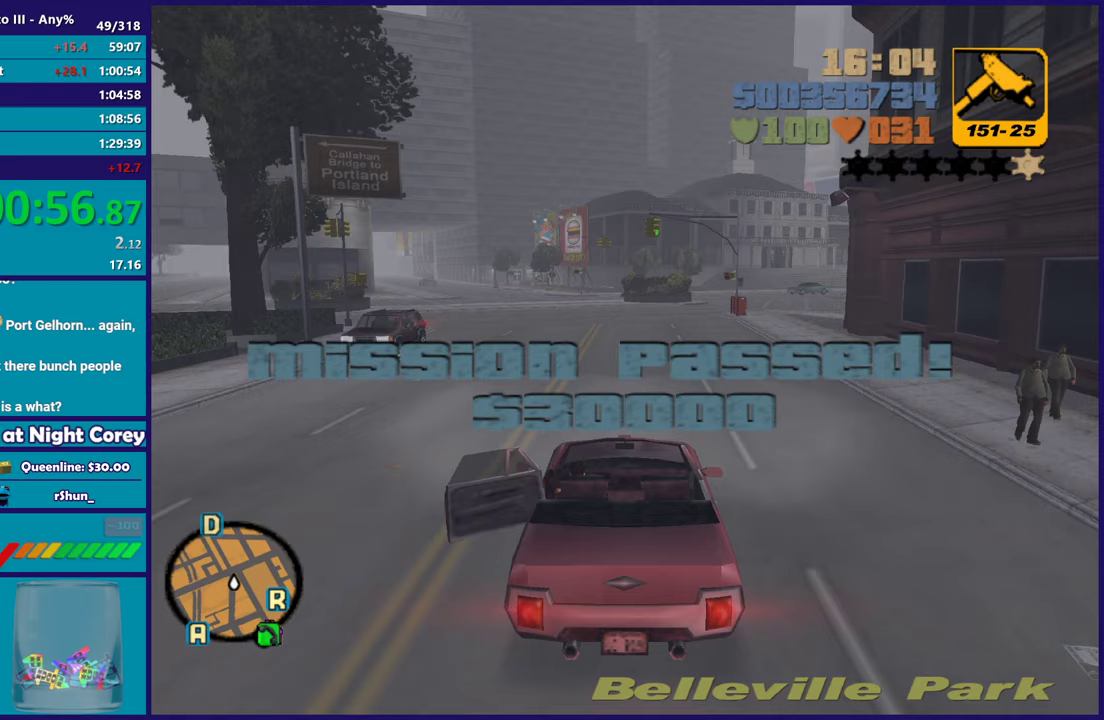
{"buttons": [], "left_stick": "center", "right_stick": "center", "events": []}
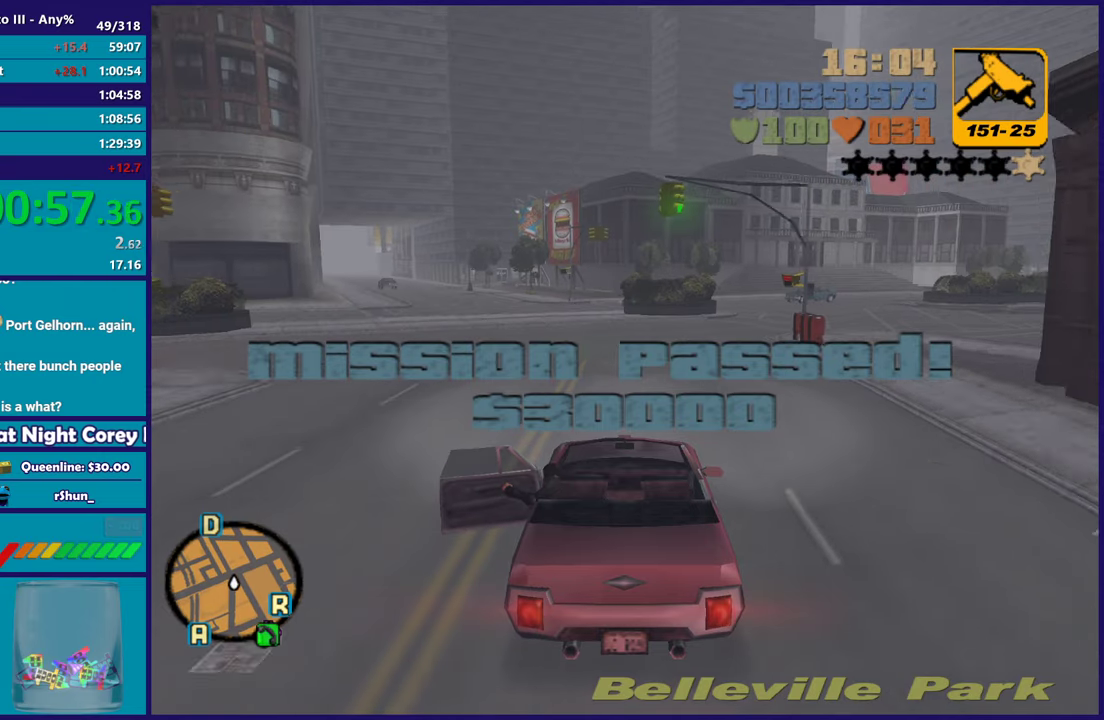
{"buttons": [], "left_stick": "down-right", "right_stick": "center", "events": [[50, "left_stick", "down-right"], [167, "L2", "down"], [217, "left_stick", "center"], [300, "L2", "up"], [317, "left_stick", "down-right"]]}
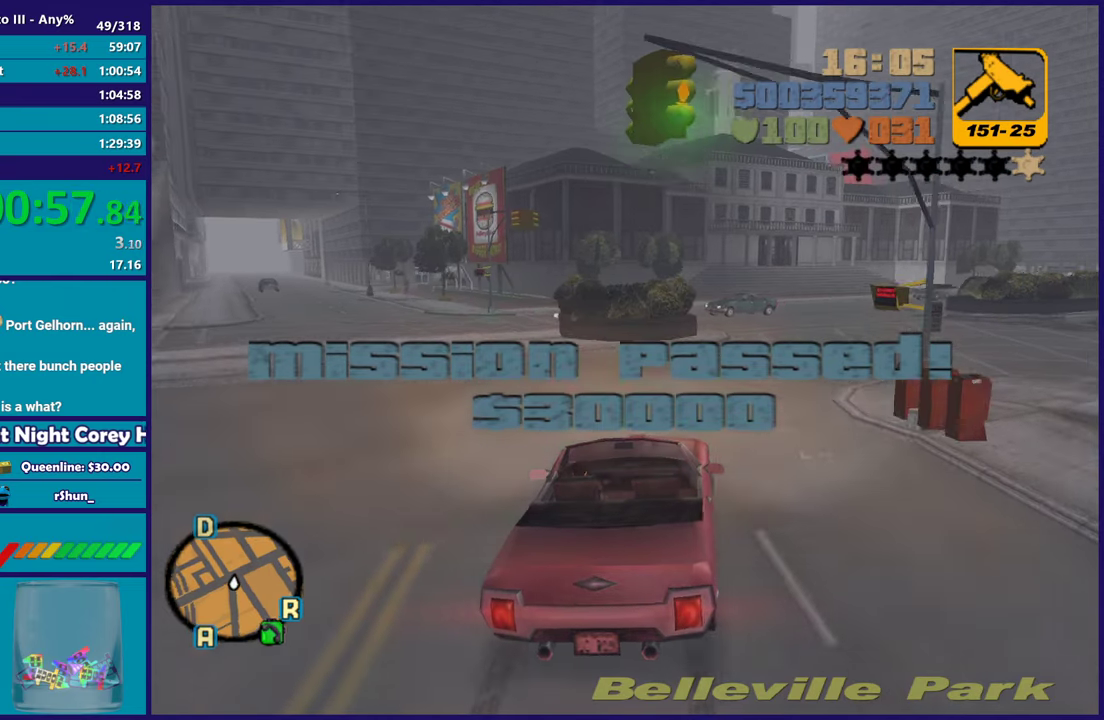
{"buttons": [], "left_stick": "down-right", "right_stick": "center", "events": []}
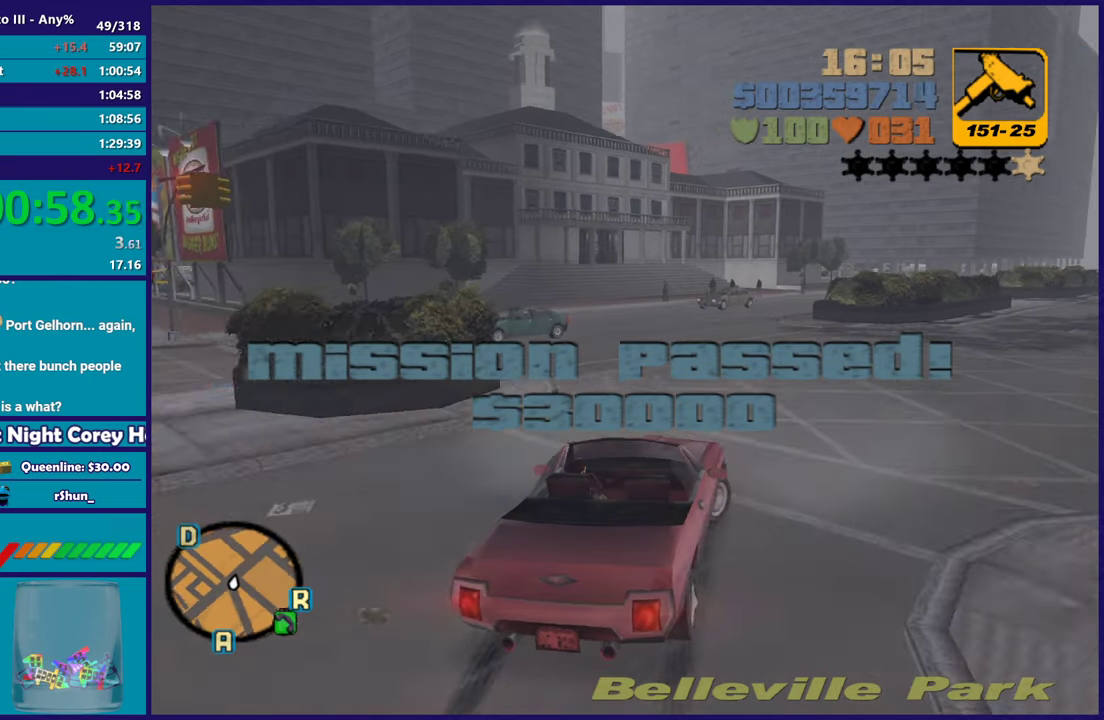
{"buttons": ["R2"], "left_stick": "left", "right_stick": "center", "events": [[67, "R2", "down"], [467, "left_stick", "left"]]}
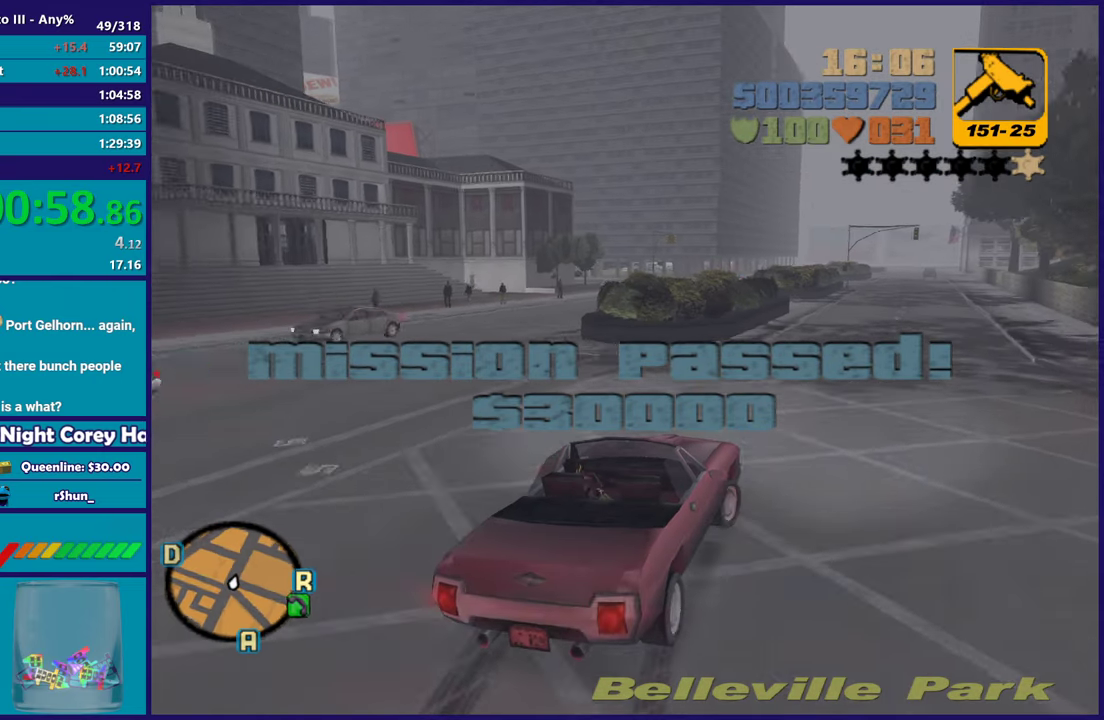
{"buttons": ["R2"], "left_stick": "center", "right_stick": "center", "events": [[150, "left_stick", "right"], [383, "left_stick", "center"]]}
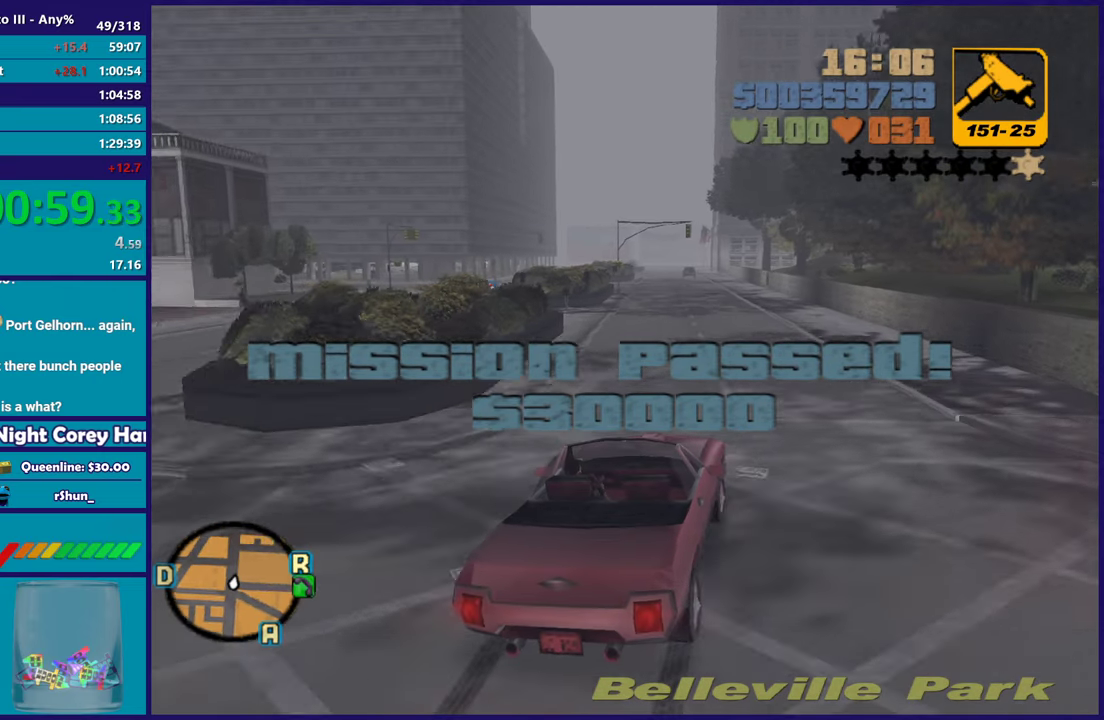
{"buttons": ["R2"], "left_stick": "center", "right_stick": "center", "events": [[67, "left_stick", "left"], [233, "left_stick", "center"]]}
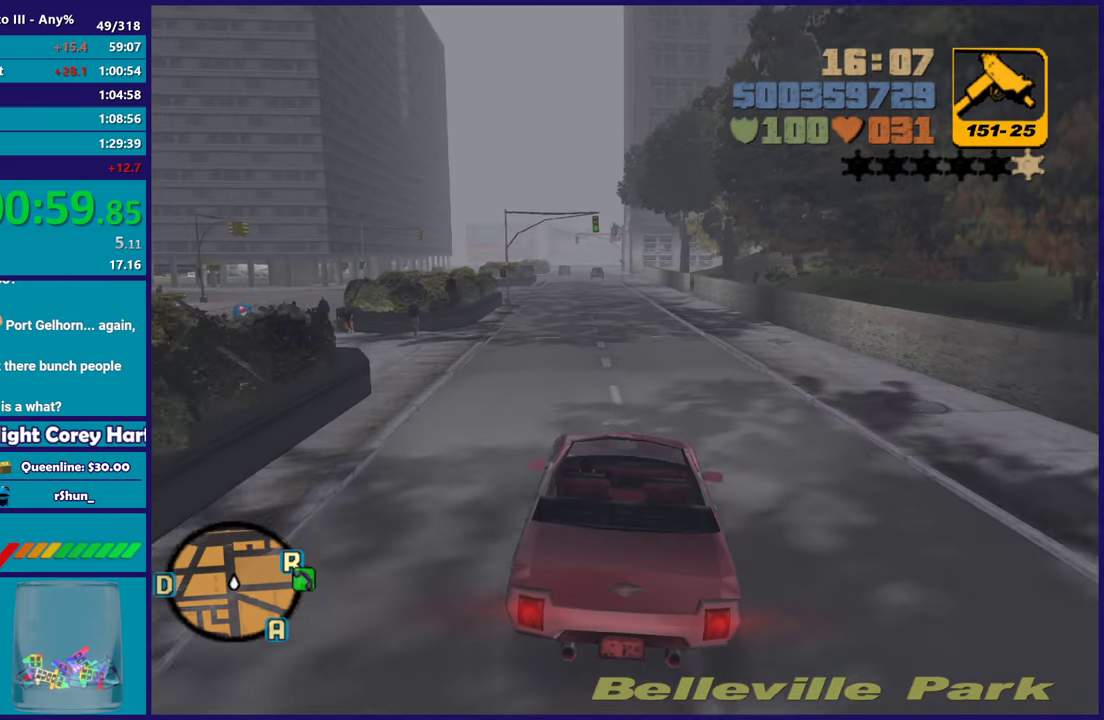
{"buttons": ["R2"], "left_stick": "center", "right_stick": "center", "events": []}
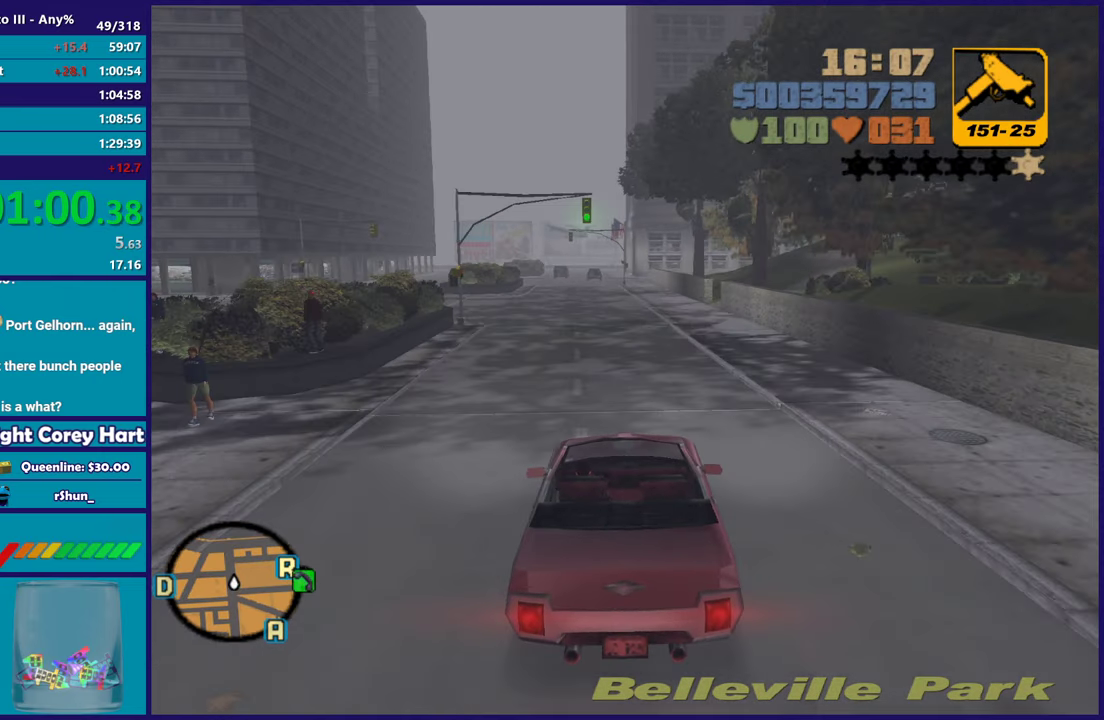
{"buttons": [], "left_stick": "center", "right_stick": "center", "events": [[133, "R2", "up"], [267, "left_stick", "left"], [467, "left_stick", "center"]]}